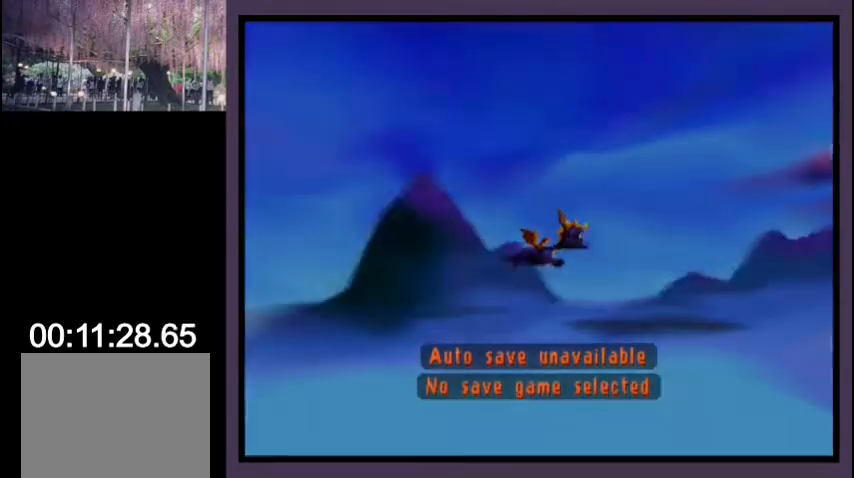
Gameplay with a controller (PlayStation layout); each line is a JSON object with the inputs held at the frame after it. "events" lists button and stick changes between this image and that frame as [ms after this image, input, new state], when the widget could be followed in between. Not read: L1 R1.
{"buttons": ["L2", "R2"], "left_stick": "center", "right_stick": "center", "events": [[333, "R2", "down"], [367, "L2", "down"]]}
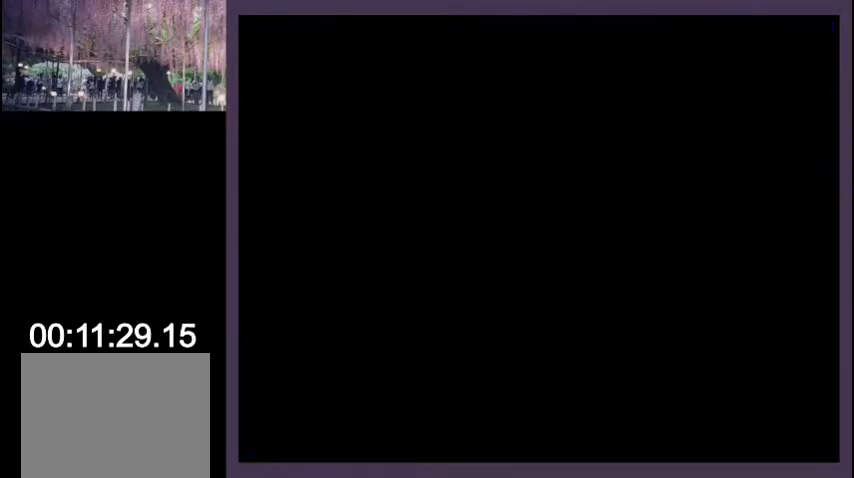
{"buttons": ["L2", "R2"], "left_stick": "center", "right_stick": "center", "events": []}
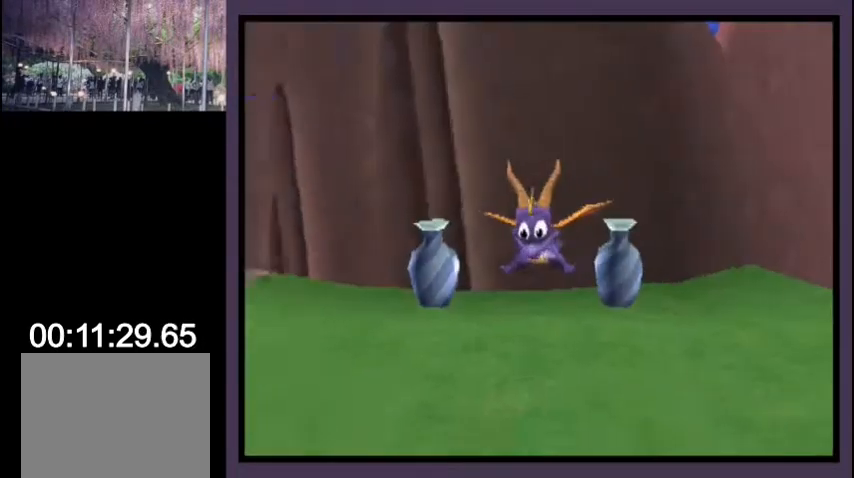
{"buttons": ["L2", "R2"], "left_stick": "center", "right_stick": "center", "events": []}
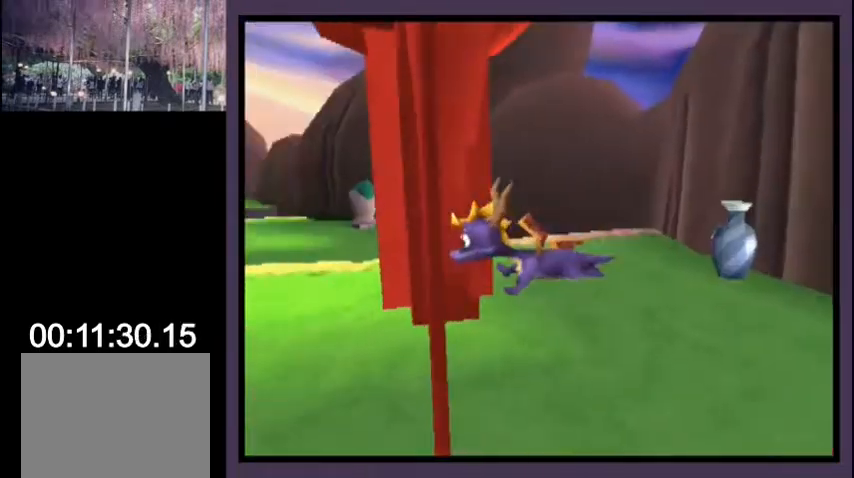
{"buttons": ["L2", "R2"], "left_stick": "center", "right_stick": "center", "events": []}
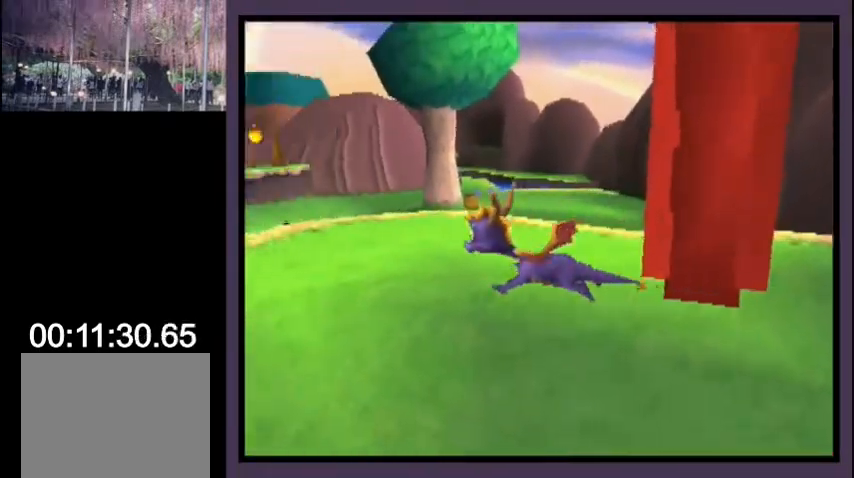
{"buttons": ["SQUARE"], "left_stick": "center", "right_stick": "center", "events": [[100, "R2", "up"], [133, "L2", "up"], [133, "SQUARE", "down"]]}
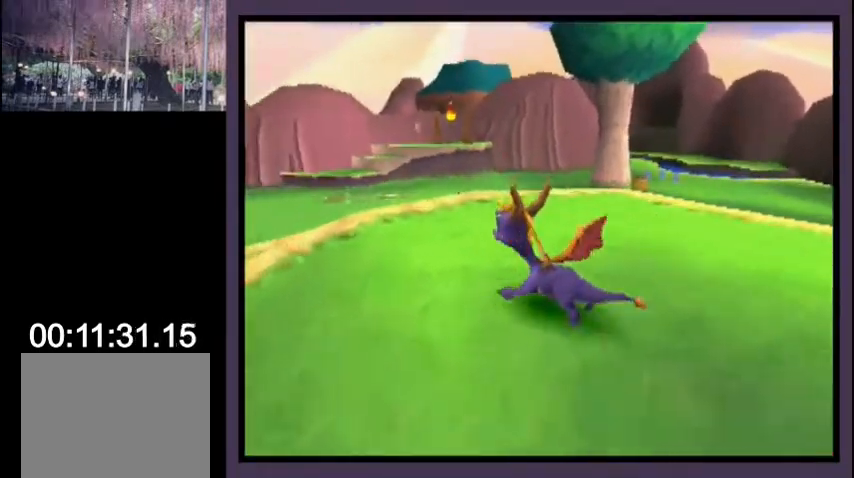
{"buttons": ["SQUARE"], "left_stick": "center", "right_stick": "center", "events": []}
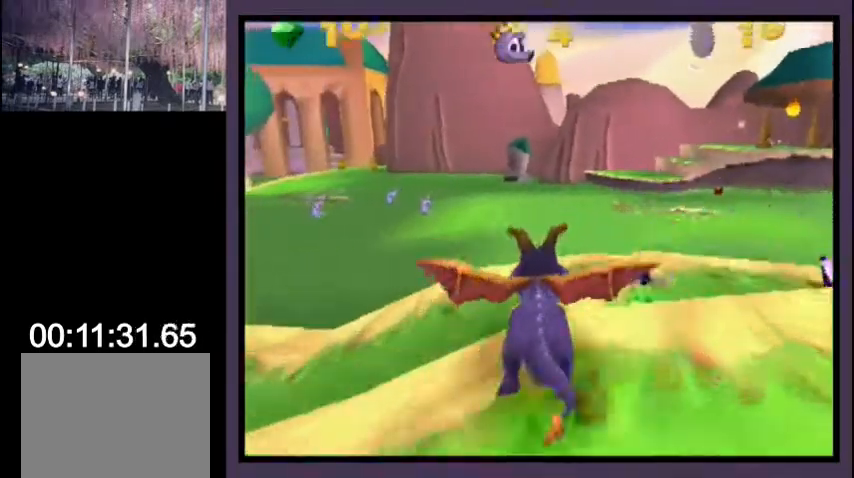
{"buttons": ["SQUARE"], "left_stick": "center", "right_stick": "center", "events": []}
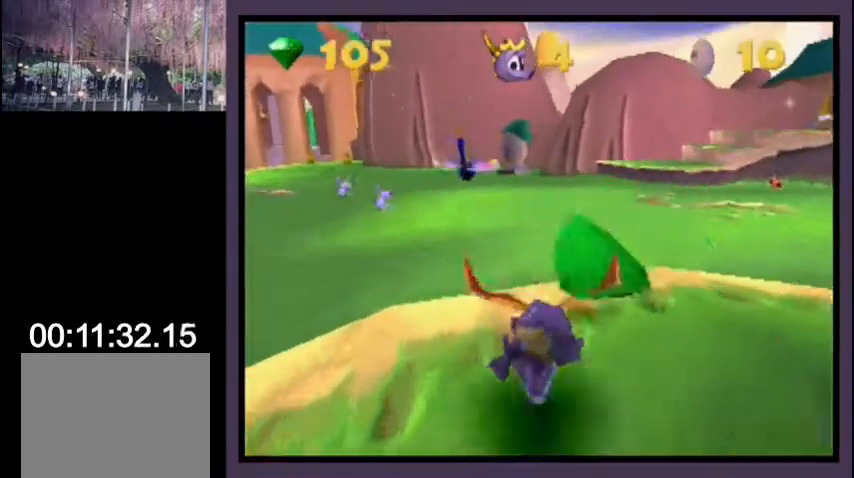
{"buttons": ["SQUARE", "DPAD_RIGHT"], "left_stick": "center", "right_stick": "center", "events": [[267, "DPAD_RIGHT", "down"], [367, "DPAD_RIGHT", "up"], [433, "DPAD_RIGHT", "down"]]}
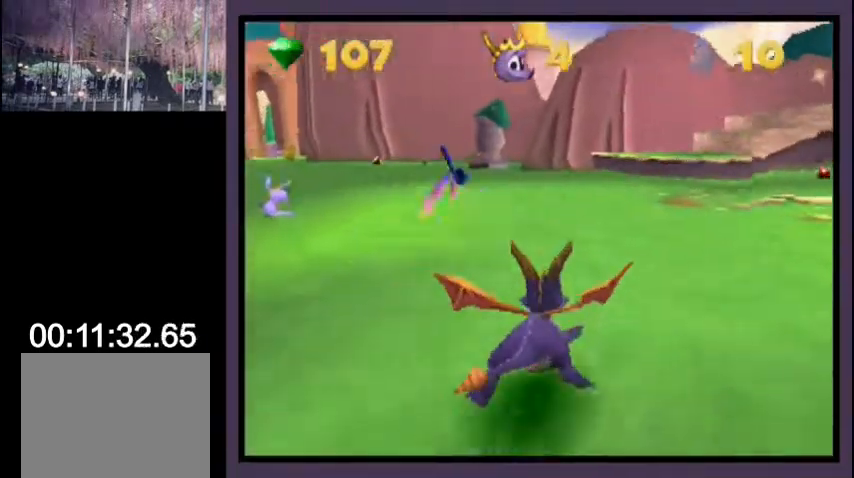
{"buttons": ["SQUARE"], "left_stick": "center", "right_stick": "center", "events": [[33, "DPAD_RIGHT", "up"], [100, "DPAD_RIGHT", "down"], [167, "DPAD_RIGHT", "up"], [300, "DPAD_RIGHT", "down"], [333, "DPAD_RIGHT", "up"]]}
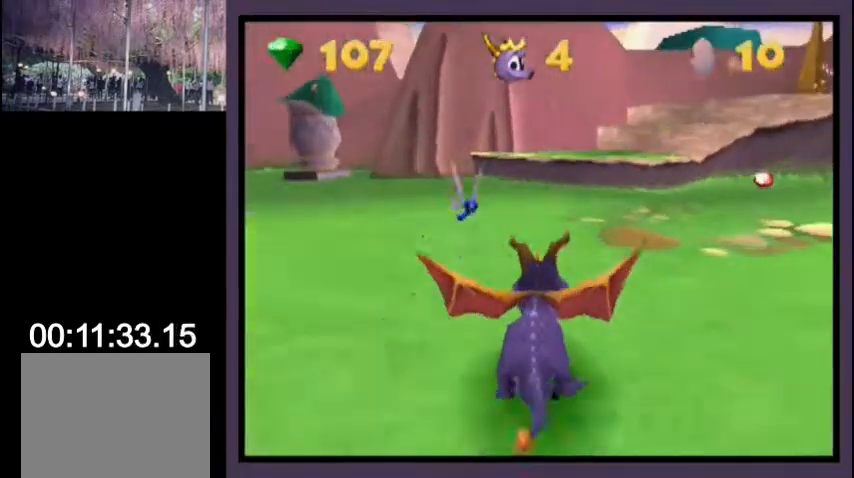
{"buttons": ["SQUARE", "DPAD_RIGHT"], "left_stick": "center", "right_stick": "center", "events": [[300, "CROSS", "down"], [333, "DPAD_RIGHT", "down"], [367, "CROSS", "up"]]}
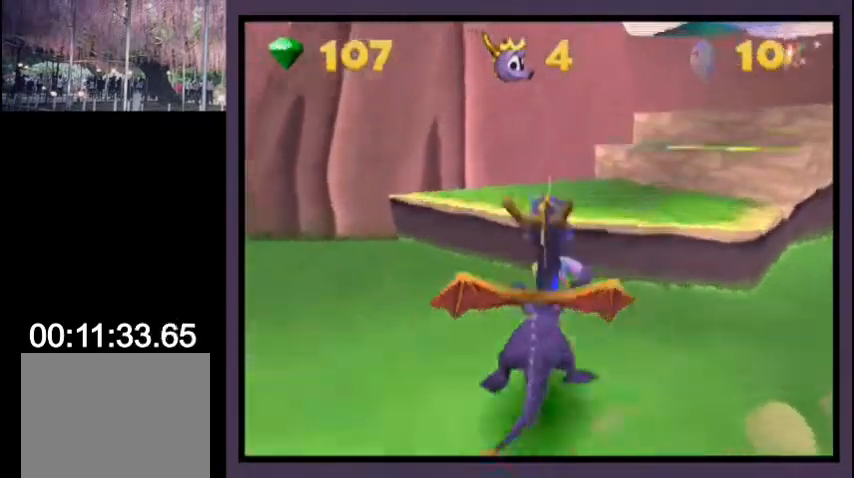
{"buttons": ["CROSS", "SQUARE"], "left_stick": "center", "right_stick": "center", "events": [[433, "CROSS", "down"], [433, "DPAD_RIGHT", "up"]]}
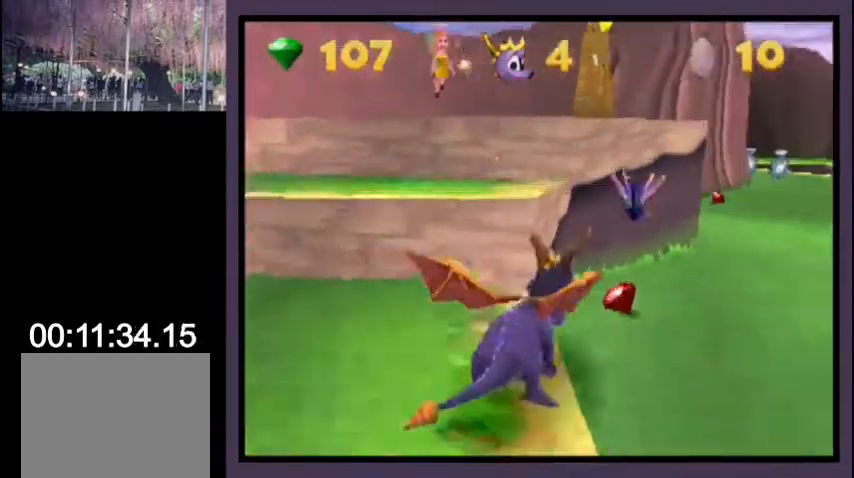
{"buttons": ["SQUARE", "DPAD_DOWN", "DPAD_LEFT"], "left_stick": "center", "right_stick": "center", "events": [[167, "CROSS", "up"], [467, "DPAD_DOWN", "down"], [467, "DPAD_LEFT", "down"]]}
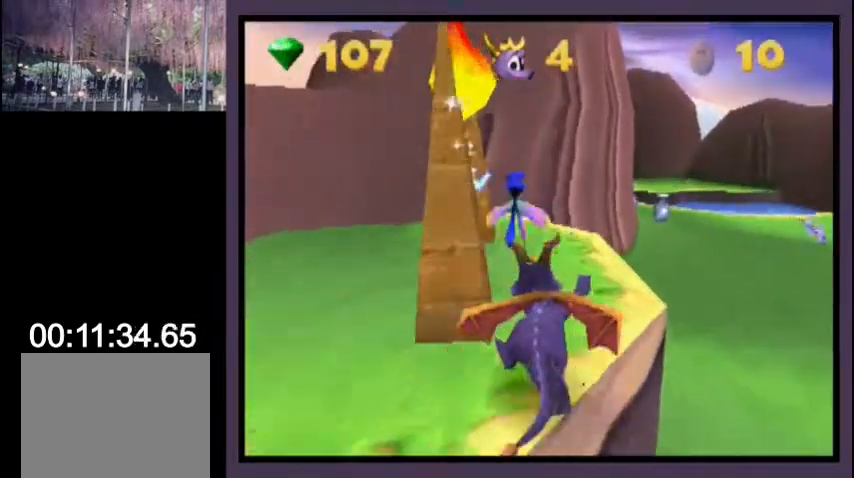
{"buttons": ["SQUARE", "DPAD_DOWN", "DPAD_LEFT"], "left_stick": "center", "right_stick": "center", "events": []}
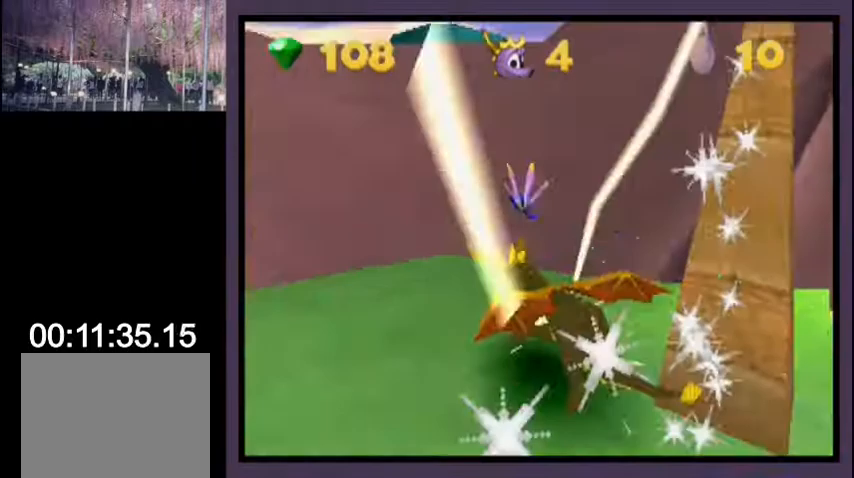
{"buttons": ["CROSS", "DPAD_UP", "DPAD_RIGHT"], "left_stick": "center", "right_stick": "center", "events": [[167, "CROSS", "down"], [300, "SQUARE", "up"], [333, "DPAD_DOWN", "up"], [367, "DPAD_LEFT", "up"], [367, "DPAD_UP", "down"], [467, "DPAD_RIGHT", "down"]]}
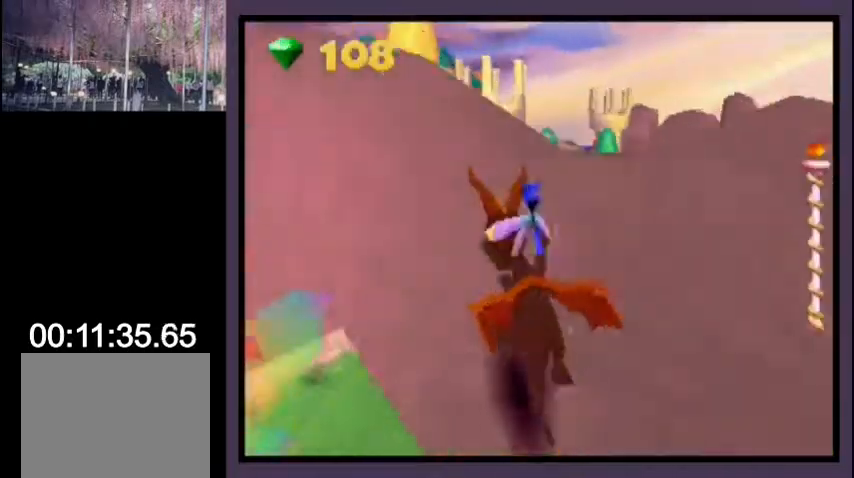
{"buttons": ["SQUARE", "DPAD_UP"], "left_stick": "center", "right_stick": "center", "events": [[367, "CROSS", "up"], [367, "DPAD_RIGHT", "up"], [367, "SQUARE", "down"]]}
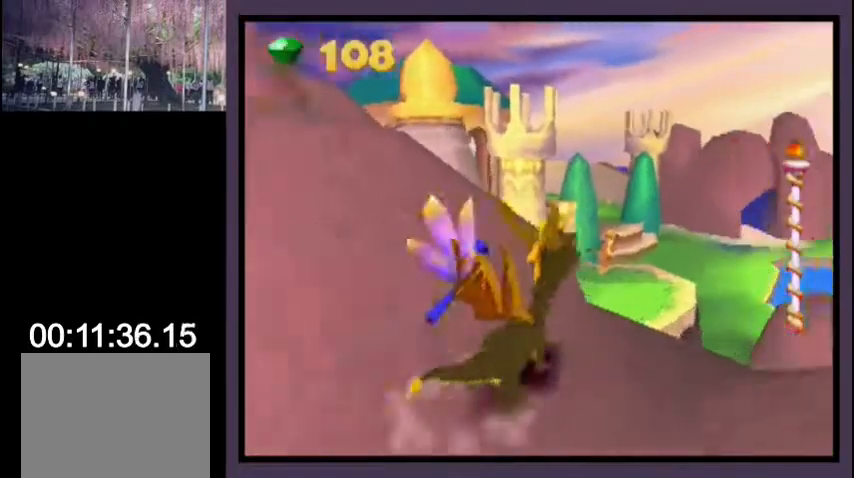
{"buttons": ["R2", "DPAD_UP", "DPAD_LEFT"], "left_stick": "center", "right_stick": "center", "events": [[167, "SQUARE", "up"], [200, "DPAD_LEFT", "down"], [233, "CROSS", "down"], [233, "DPAD_UP", "up"], [267, "DPAD_UP", "down"], [300, "R2", "down"], [333, "CROSS", "up"]]}
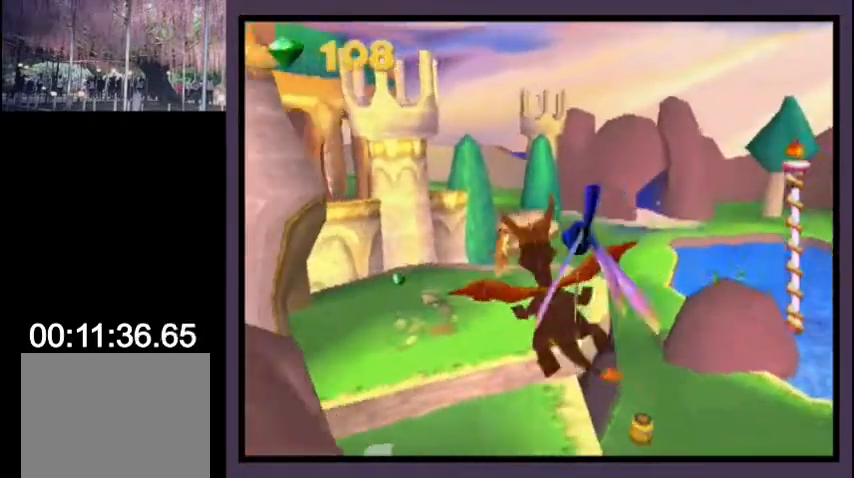
{"buttons": ["CIRCLE", "R2"], "left_stick": "center", "right_stick": "center", "events": [[367, "DPAD_UP", "up"], [400, "CIRCLE", "down"], [500, "DPAD_LEFT", "up"]]}
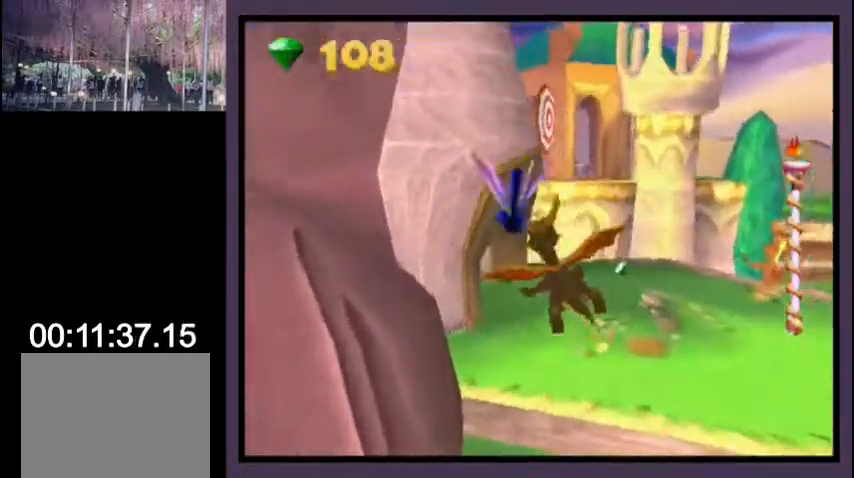
{"buttons": [], "left_stick": "center", "right_stick": "center", "events": [[67, "CIRCLE", "up"], [300, "R2", "up"], [333, "DPAD_RIGHT", "down"], [367, "DPAD_RIGHT", "up"]]}
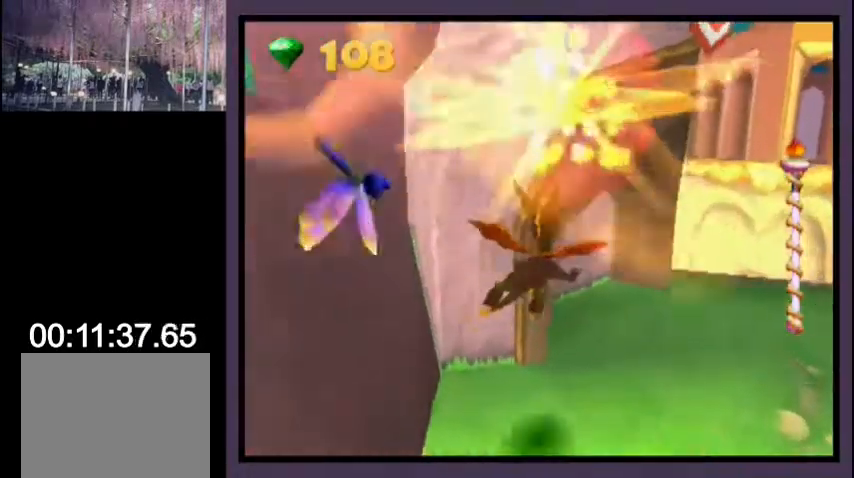
{"buttons": [], "left_stick": "center", "right_stick": "center", "events": [[133, "DPAD_LEFT", "down"], [300, "DPAD_LEFT", "up"], [367, "DPAD_LEFT", "down"], [400, "DPAD_LEFT", "up"]]}
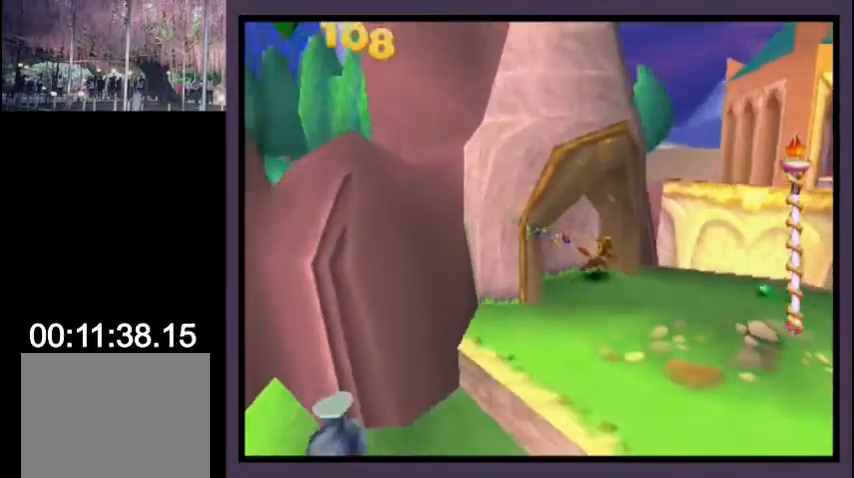
{"buttons": [], "left_stick": "center", "right_stick": "center", "events": []}
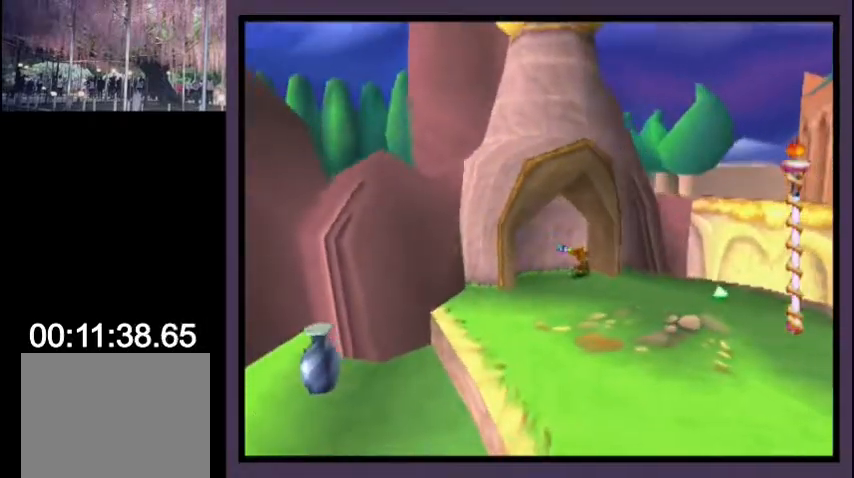
{"buttons": [], "left_stick": "center", "right_stick": "center", "events": []}
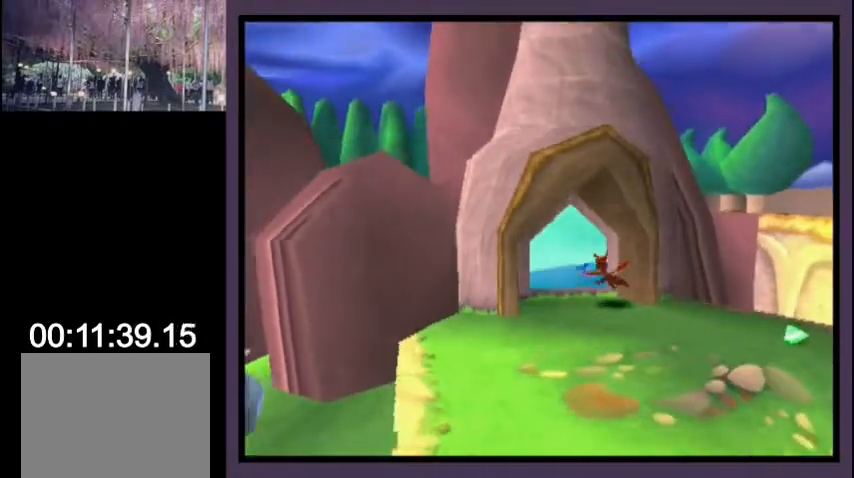
{"buttons": [], "left_stick": "center", "right_stick": "center", "events": []}
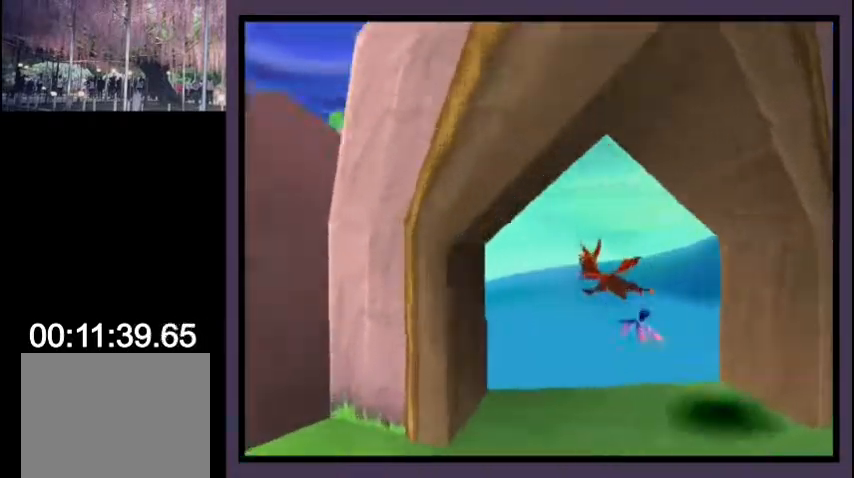
{"buttons": [], "left_stick": "center", "right_stick": "center", "events": []}
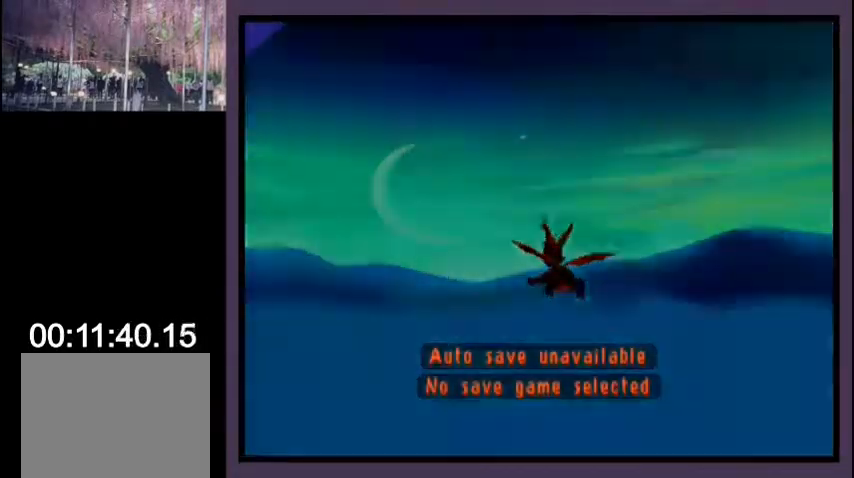
{"buttons": [], "left_stick": "center", "right_stick": "center", "events": []}
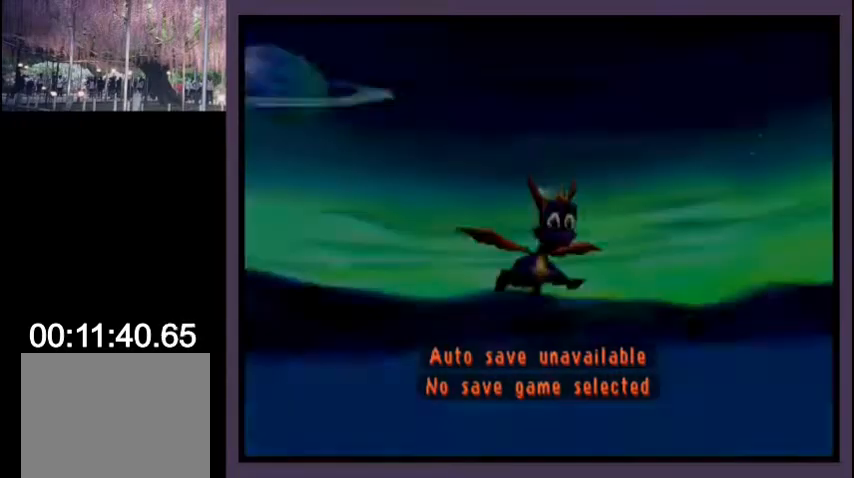
{"buttons": [], "left_stick": "center", "right_stick": "center", "events": []}
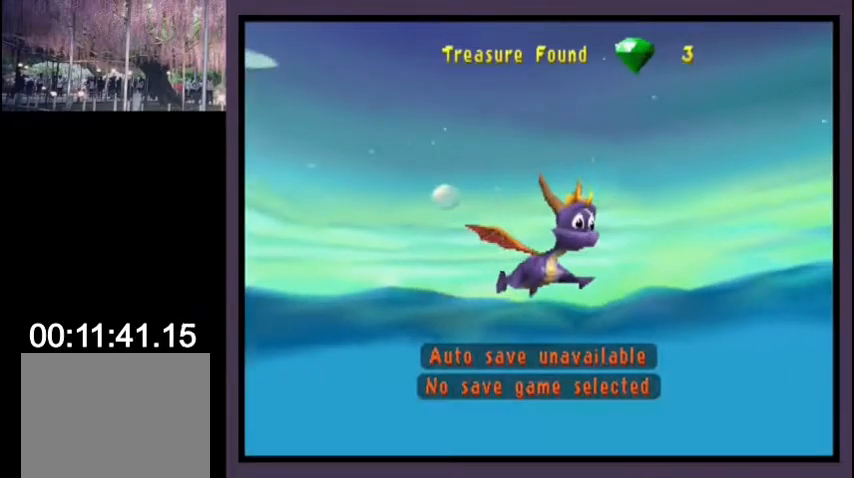
{"buttons": [], "left_stick": "center", "right_stick": "center", "events": []}
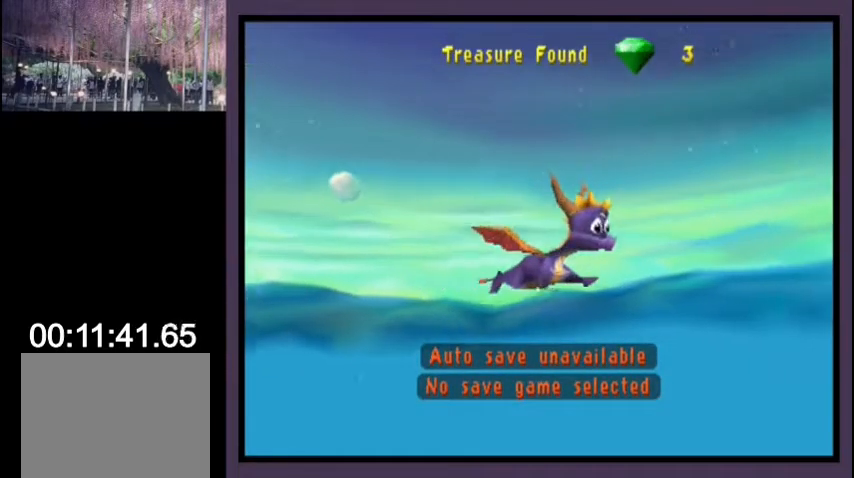
{"buttons": [], "left_stick": "center", "right_stick": "center", "events": []}
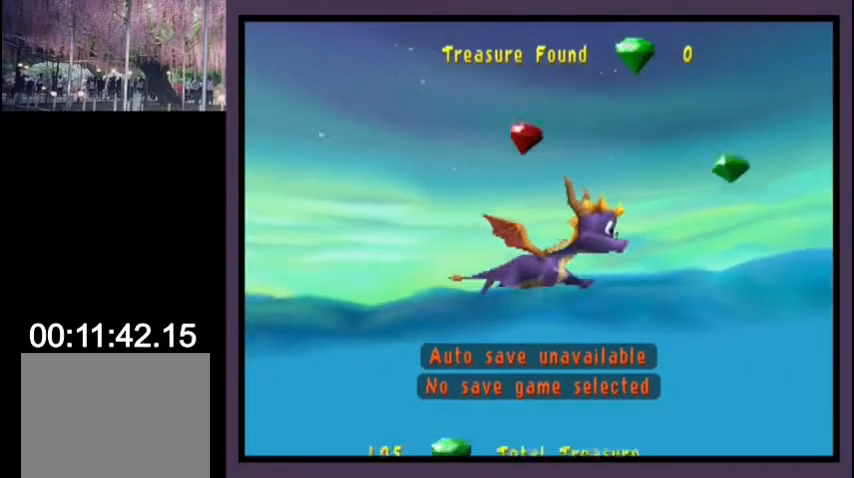
{"buttons": [], "left_stick": "center", "right_stick": "center", "events": []}
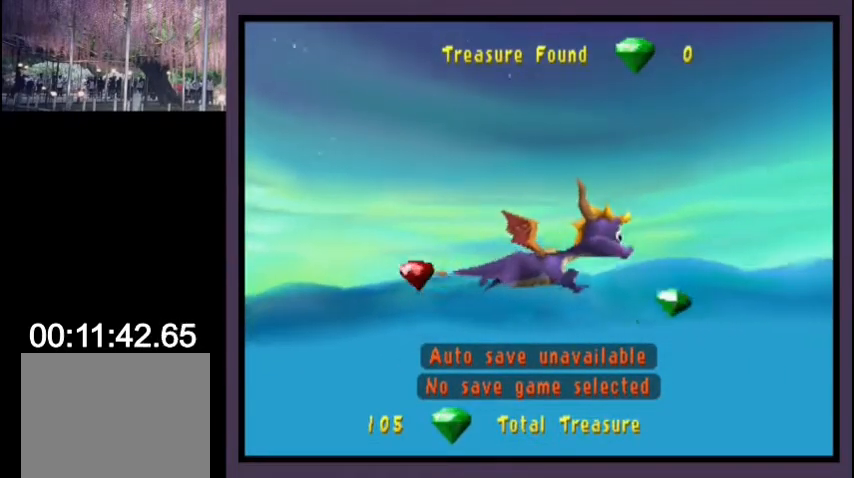
{"buttons": [], "left_stick": "center", "right_stick": "center", "events": []}